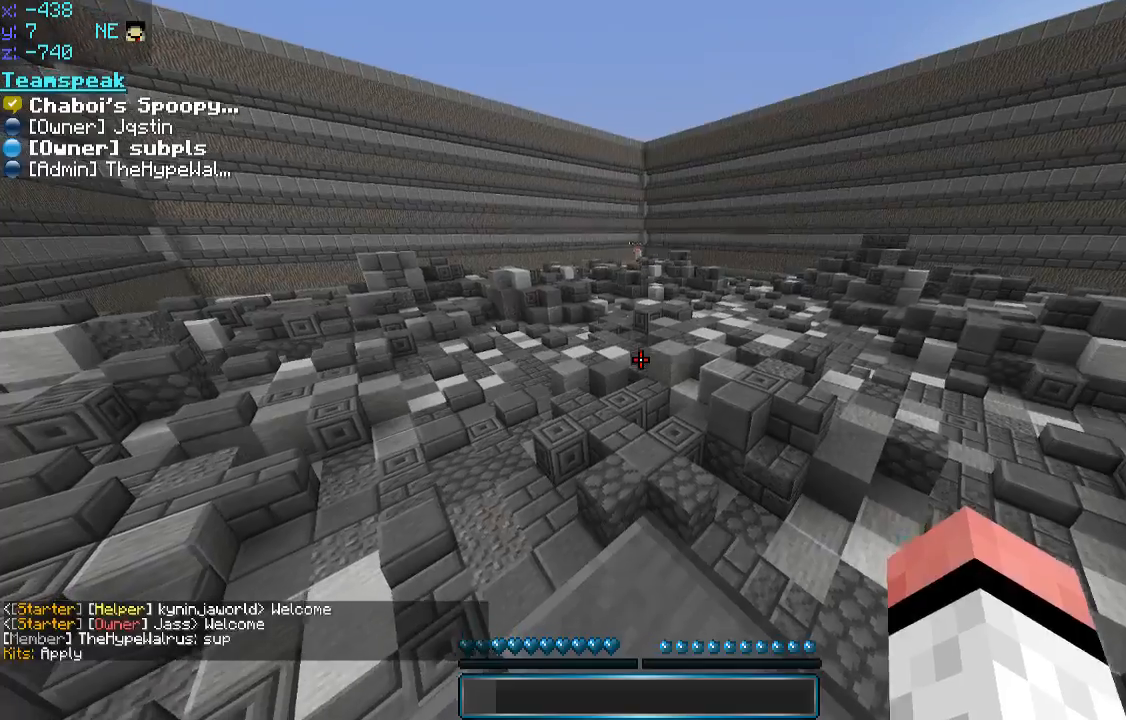
Gameplay with keyboard and mouse; each line is a JSON object with the keys and mouse buttons held at the frame after it. "events" lists presses ("down") and releases ("up") of "a", "d", "s", "space", "w", "mouse_left" and "mouse_right" between this image and that frame as [ms after this image, input, new state], when the widget could be followed in between. "mouse_left", "mouse_right" = the "left", "right" buttons of the "mouse" list. No other keys are recorded. Fast repeated clicks can show as one long hold. Mouse movement is not recorded.
{"keys": ["w"], "mouse": [], "events": [[150, "w", "down"]]}
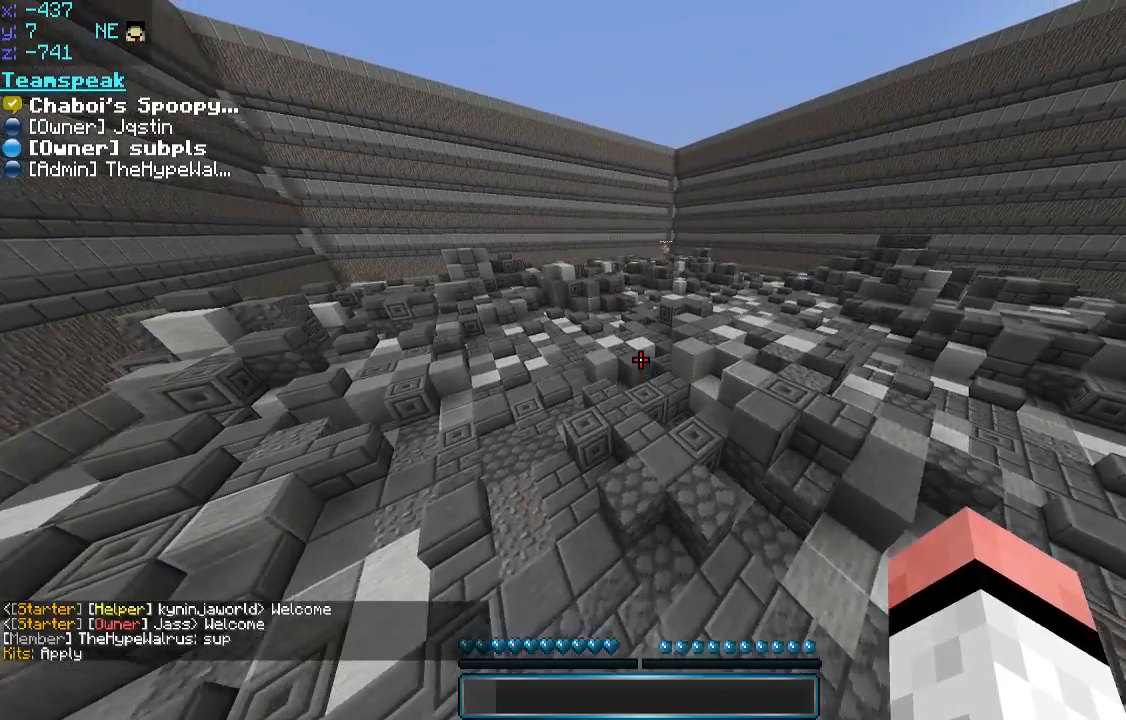
{"keys": ["w"], "mouse": [], "events": []}
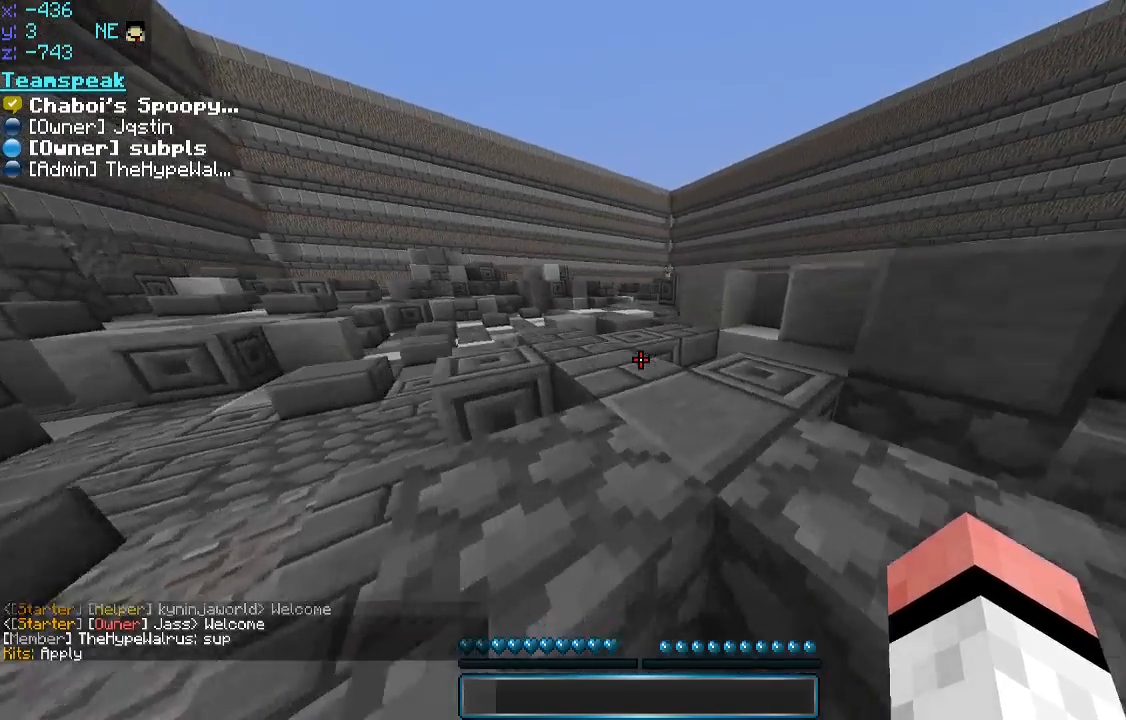
{"keys": ["w"], "mouse": [], "events": [[300, "space", "down"], [400, "space", "up"]]}
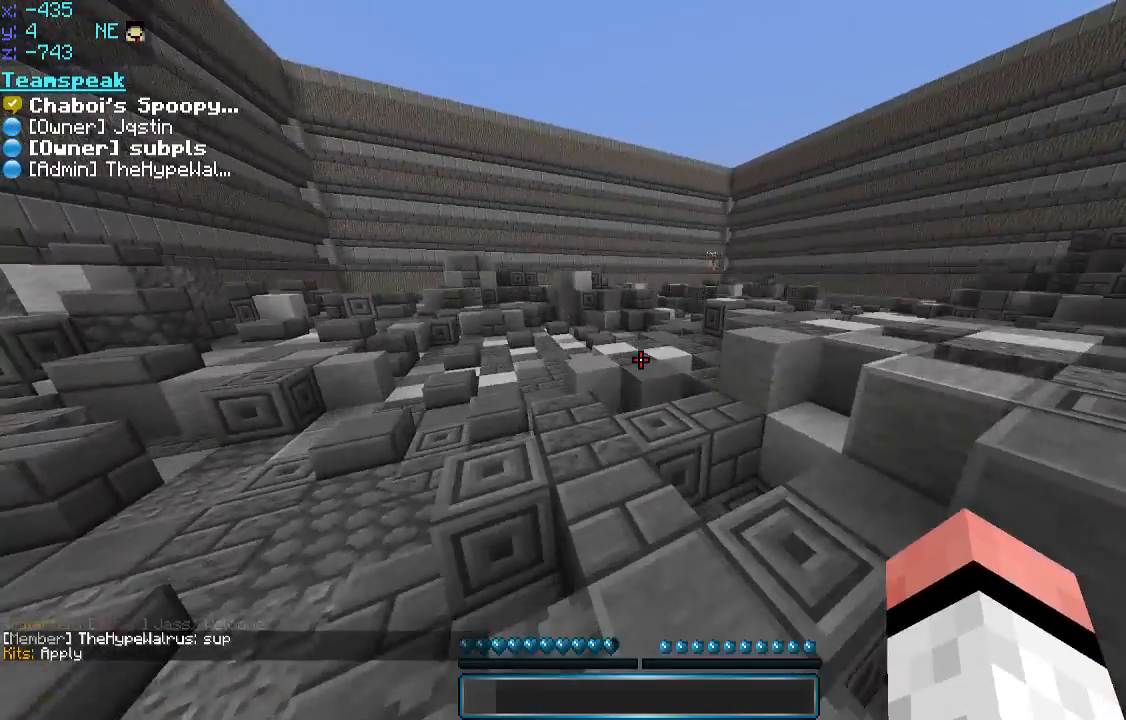
{"keys": ["w"], "mouse": [], "events": []}
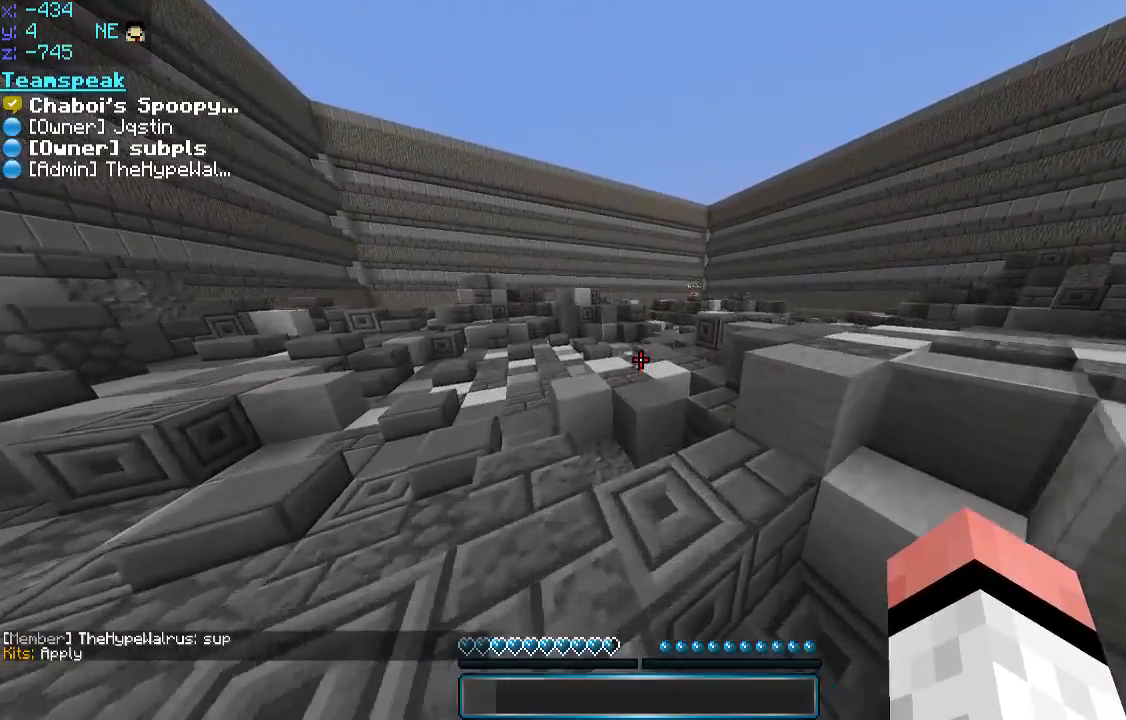
{"keys": ["w"], "mouse": [], "events": [[200, "space", "down"], [400, "space", "up"]]}
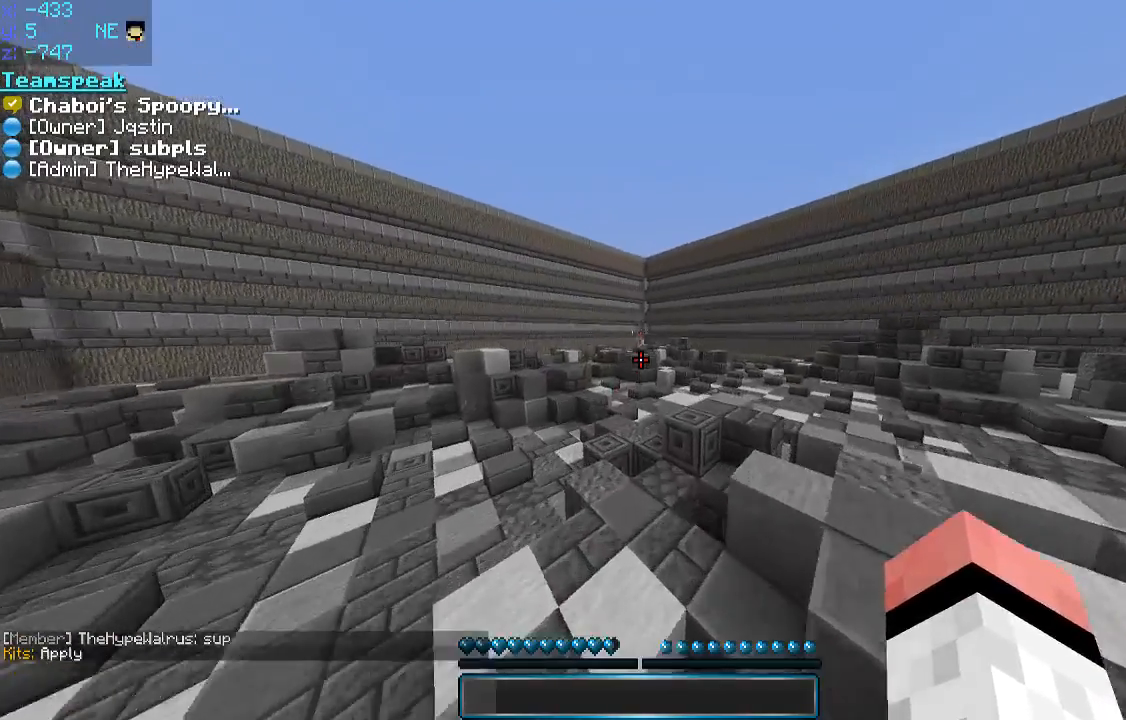
{"keys": ["a", "space", "w"], "mouse": ["left"], "events": [[50, "a", "down"], [100, "a", "up"], [100, "space", "down"], [450, "a", "down"], [500, "mouse_left", "down"]]}
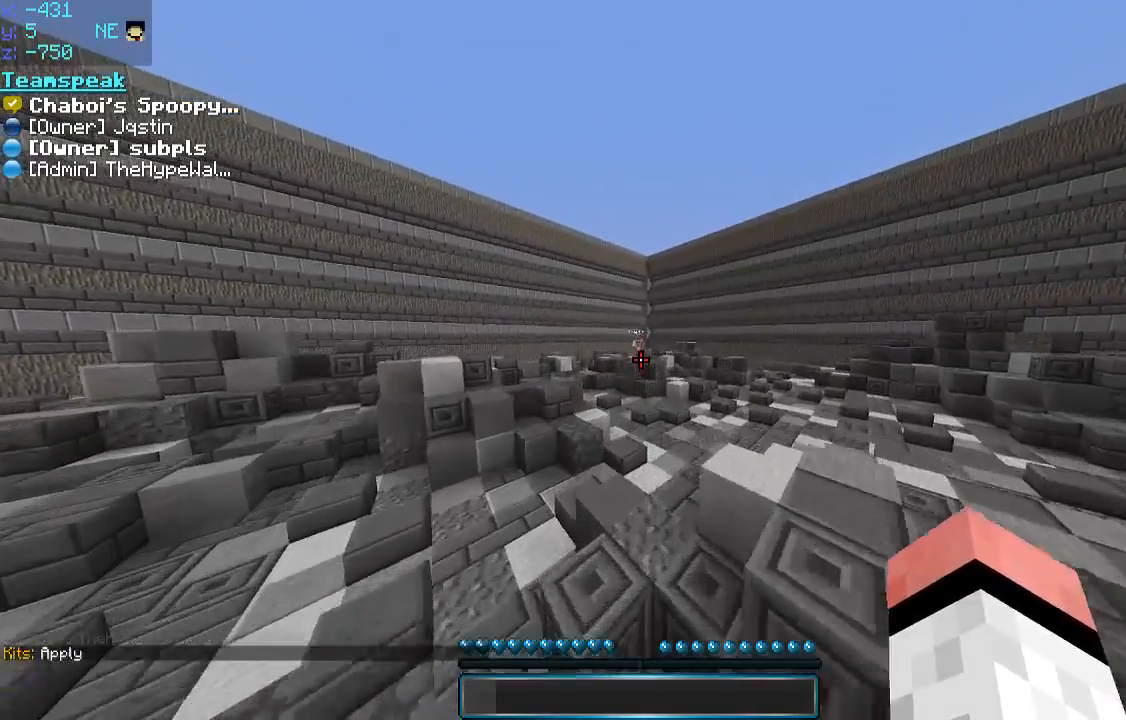
{"keys": ["a", "space", "w"], "mouse": ["left"], "events": [[50, "mouse_left", "up"], [100, "a", "up"], [150, "mouse_left", "down"], [200, "mouse_left", "up"], [250, "mouse_left", "down"], [350, "mouse_left", "up"], [450, "a", "down"], [450, "mouse_left", "down"]]}
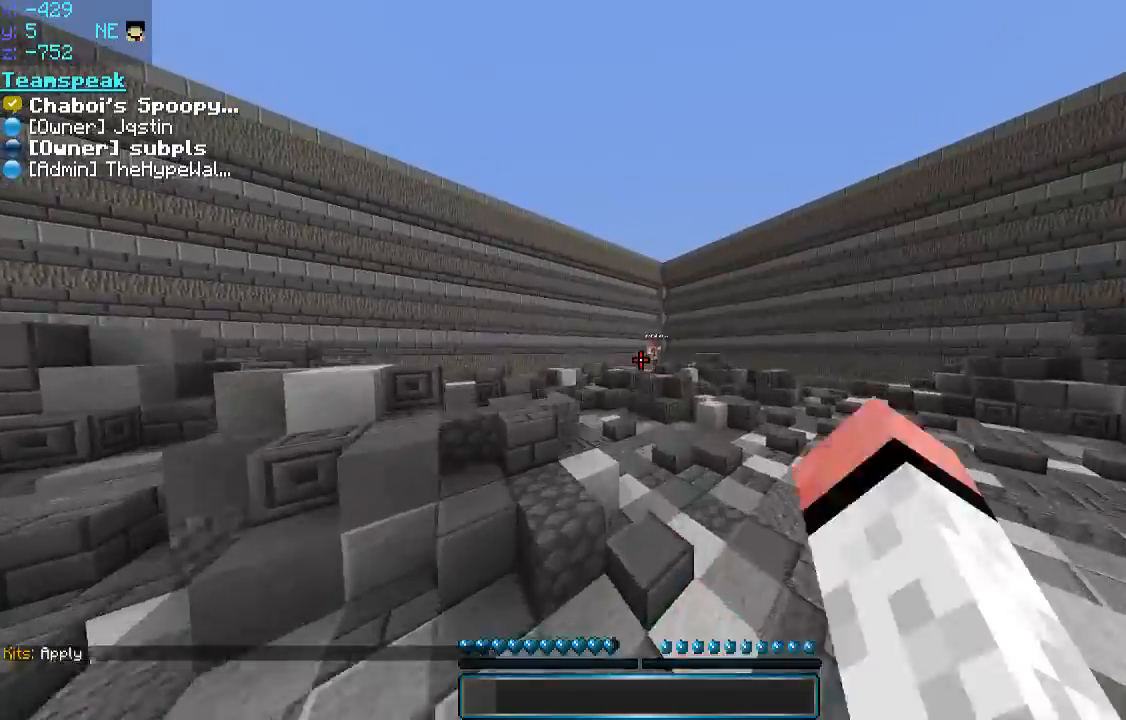
{"keys": ["space", "w"], "mouse": ["left"], "events": [[50, "a", "up"], [50, "mouse_left", "up"], [100, "mouse_left", "down"], [150, "mouse_left", "up"], [200, "mouse_left", "down"], [250, "d", "down"], [250, "mouse_left", "up"], [250, "space", "up"], [300, "mouse_left", "down"], [350, "mouse_left", "up"], [400, "mouse_left", "down"], [450, "mouse_left", "up"], [450, "space", "down"], [500, "d", "up"], [500, "mouse_left", "down"]]}
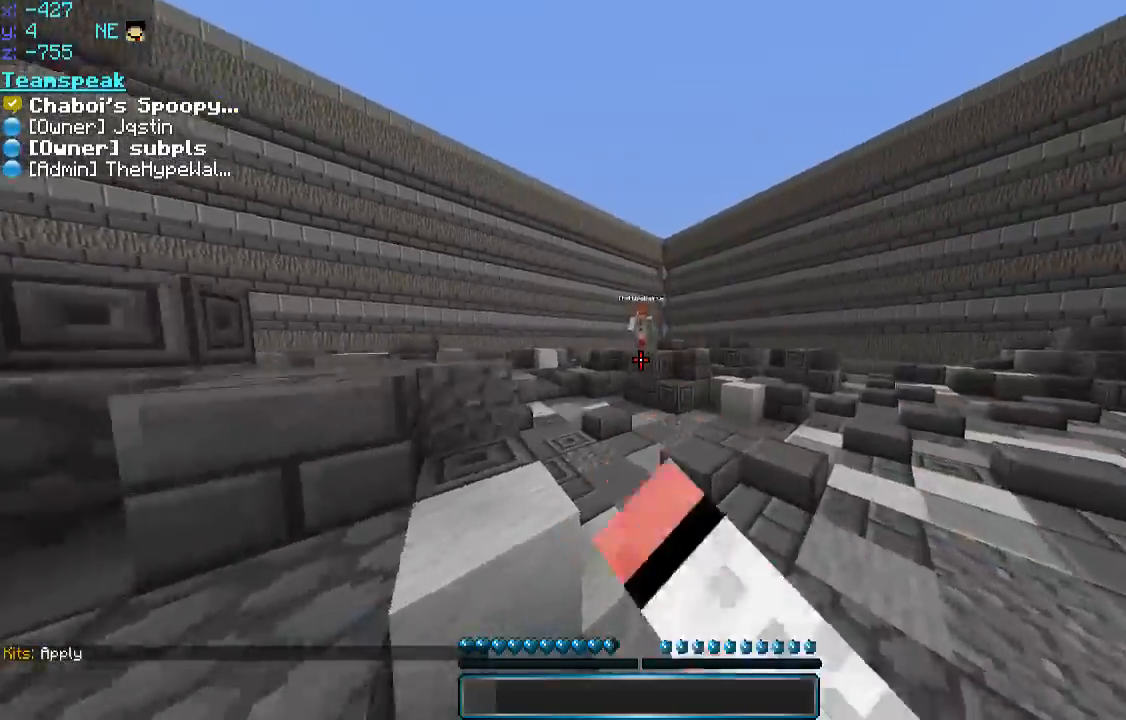
{"keys": ["a", "w"], "mouse": [], "events": [[50, "a", "down"], [50, "mouse_left", "up"], [100, "mouse_left", "down"], [150, "mouse_left", "up"], [200, "mouse_left", "down"], [300, "mouse_left", "up"], [300, "space", "up"], [450, "mouse_left", "down"], [500, "mouse_left", "up"]]}
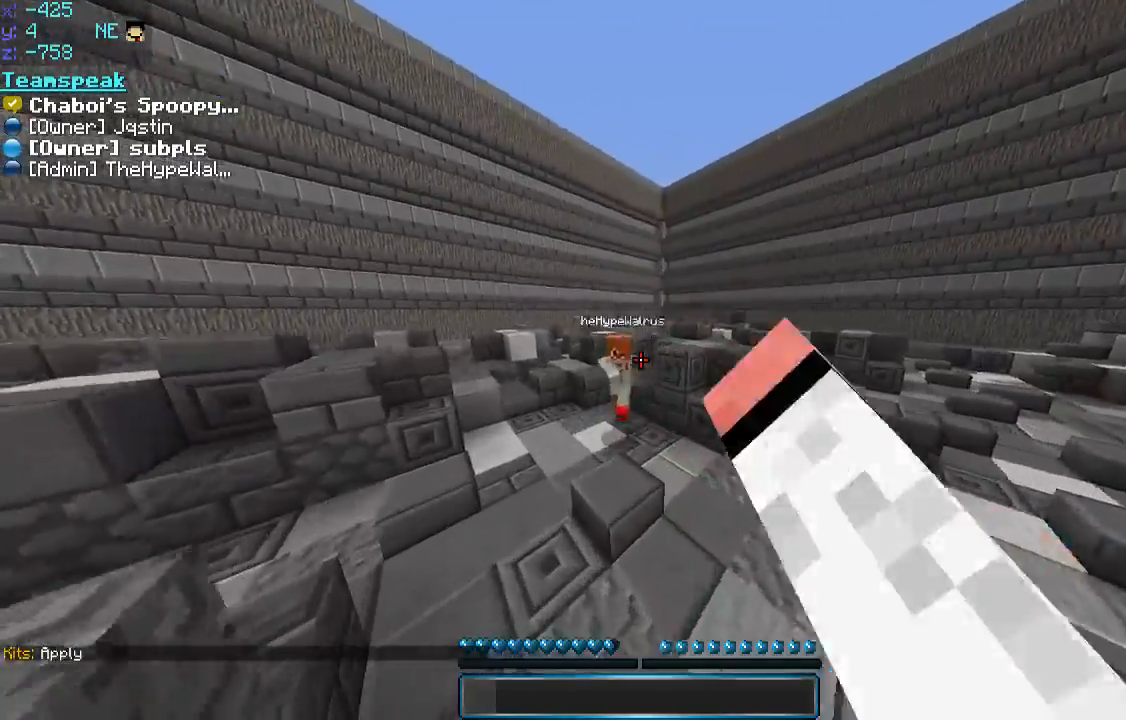
{"keys": ["d", "w"], "mouse": ["left"], "events": [[150, "mouse_left", "down"], [200, "mouse_left", "up"], [250, "a", "up"], [300, "mouse_left", "down"], [350, "mouse_left", "up"], [400, "d", "down"], [400, "mouse_left", "down"], [450, "mouse_left", "up"], [450, "w", "up"], [500, "mouse_left", "down"], [500, "w", "down"]]}
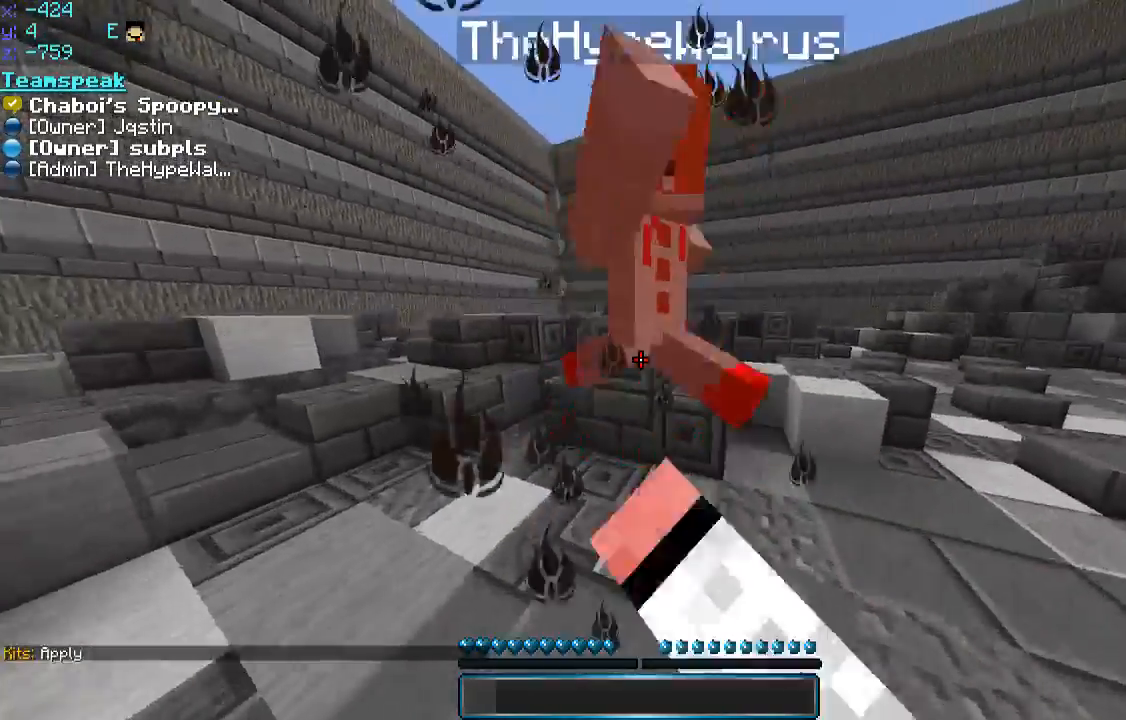
{"keys": ["a", "w"], "mouse": ["left"], "events": [[50, "d", "up"], [50, "mouse_left", "up"], [100, "mouse_left", "down"], [150, "mouse_left", "up"], [200, "a", "down"], [200, "mouse_left", "down"], [250, "mouse_left", "up"], [300, "mouse_left", "down"], [350, "a", "up"], [400, "mouse_left", "up"], [450, "mouse_left", "down"], [500, "a", "down"]]}
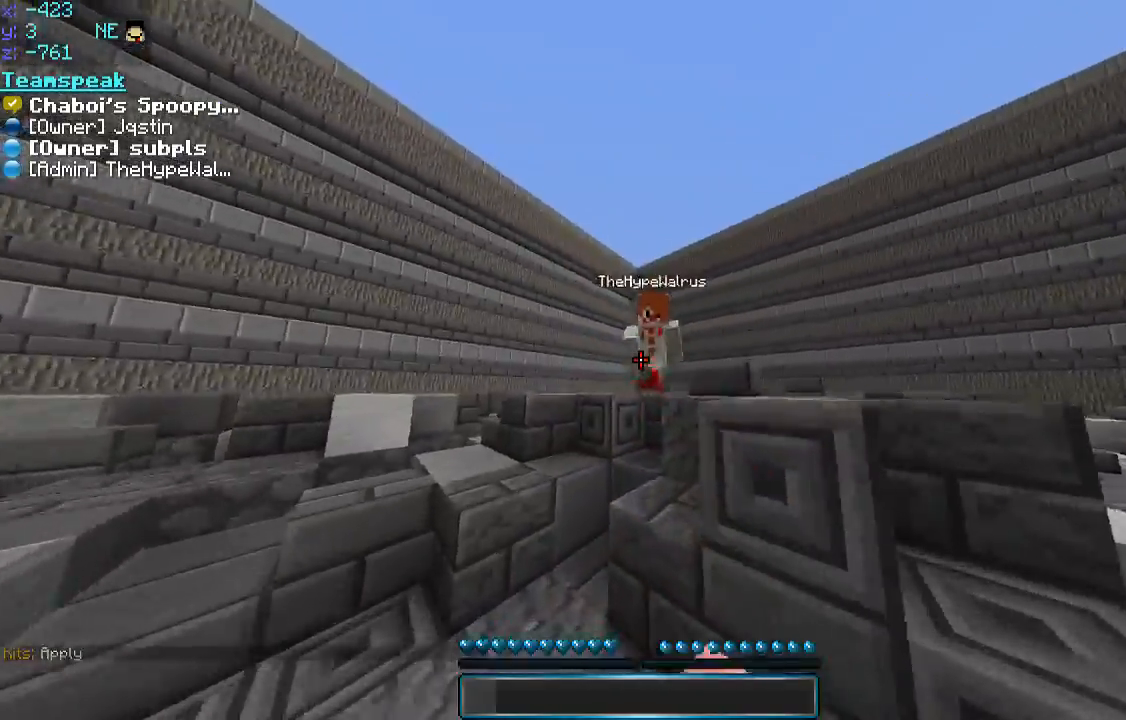
{"keys": ["a", "w"], "mouse": ["left"], "events": [[50, "mouse_left", "up"], [50, "space", "down"], [150, "a", "up"], [150, "mouse_left", "down"], [250, "a", "down"], [250, "space", "up"], [450, "d", "down"], [500, "d", "up"]]}
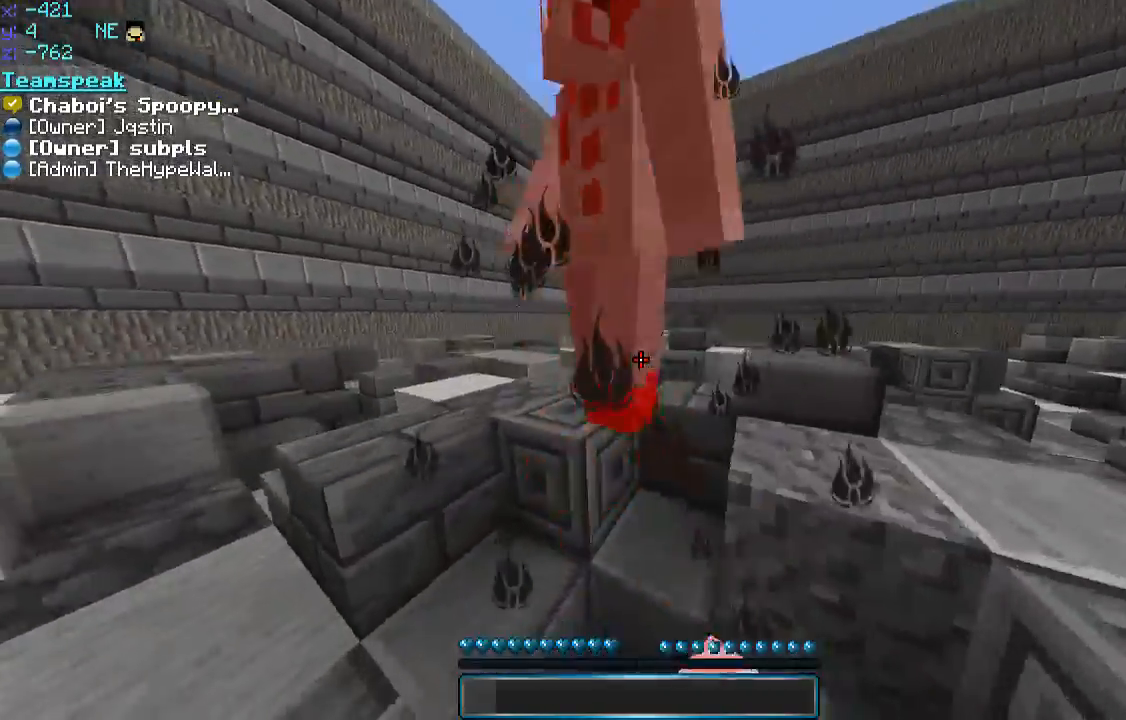
{"keys": ["space", "w"], "mouse": ["left"], "events": [[50, "mouse_left", "up"], [100, "d", "down"], [100, "mouse_left", "down"], [166, "a", "up"], [166, "mouse_left", "up"], [166, "w", "up"], [200, "a", "down"], [200, "mouse_left", "down"], [250, "d", "up"], [250, "w", "down"], [300, "a", "up"], [350, "space", "down"], [450, "mouse_left", "up"], [500, "mouse_left", "down"]]}
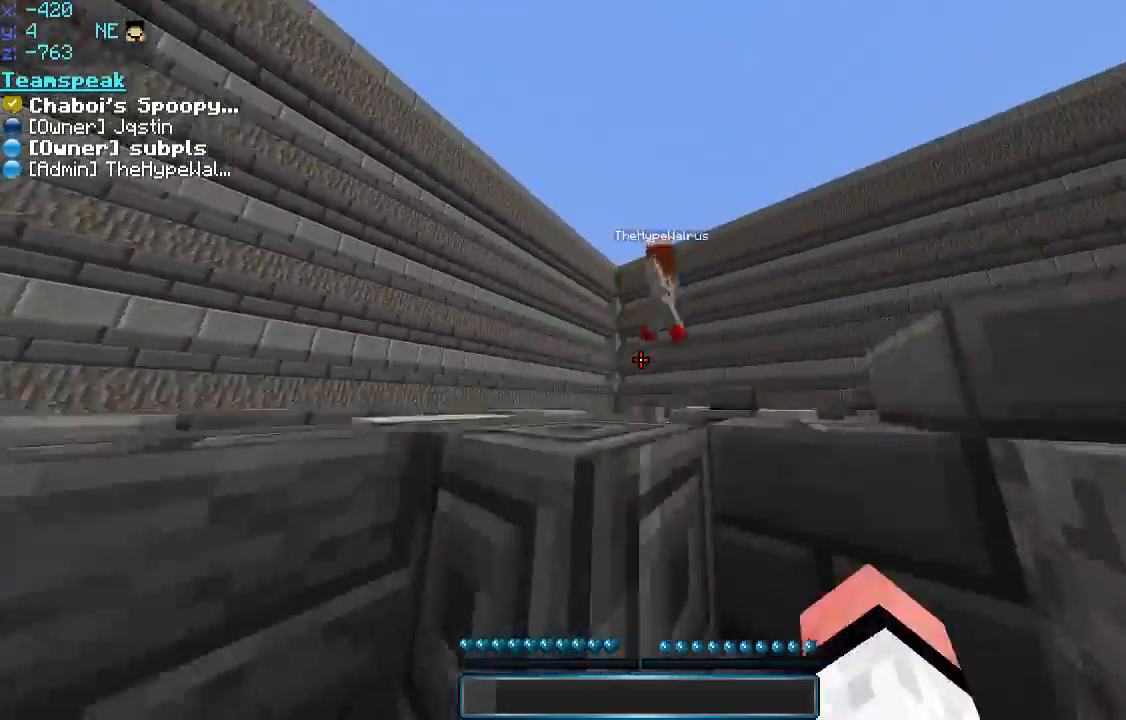
{"keys": ["a", "space", "w"], "mouse": ["left"], "events": [[50, "d", "down"], [50, "space", "up"], [100, "mouse_left", "up"], [150, "d", "up"], [200, "mouse_left", "down"], [200, "space", "down"], [300, "d", "down"], [300, "mouse_left", "up"], [350, "mouse_left", "down"], [350, "space", "up"], [400, "a", "down"], [400, "d", "up"], [400, "mouse_left", "up"], [450, "mouse_left", "down"], [450, "space", "down"]]}
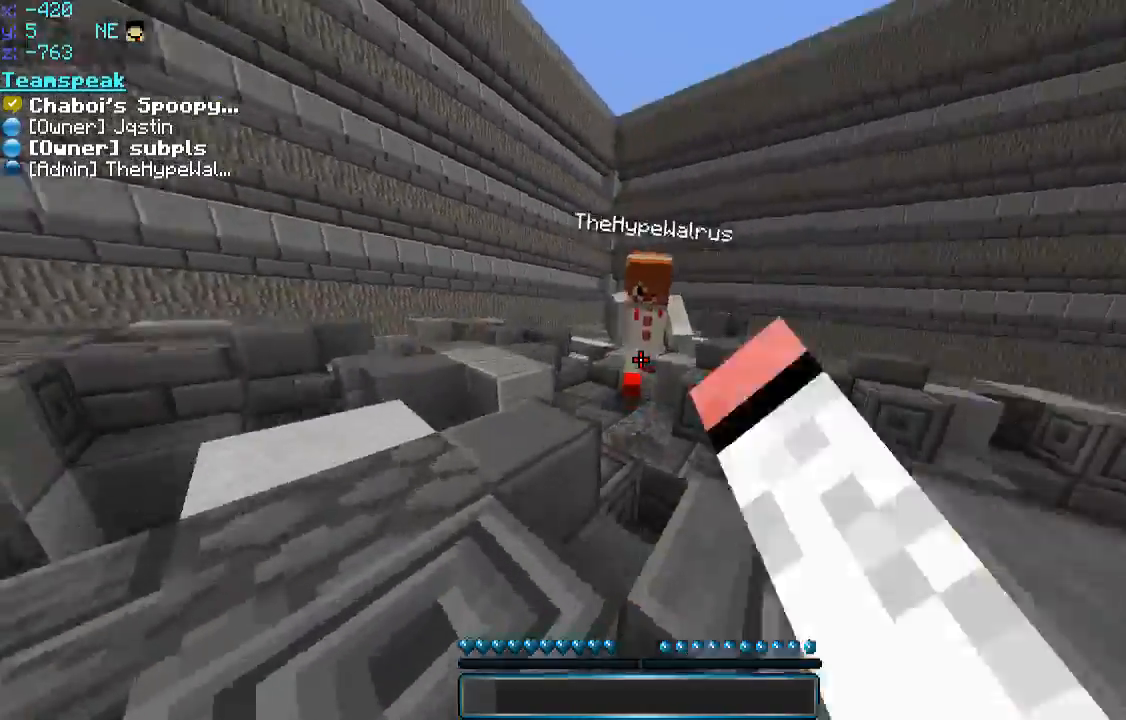
{"keys": ["w"], "mouse": ["left"], "events": [[50, "mouse_left", "up"], [100, "mouse_left", "down"], [100, "space", "up"], [150, "mouse_left", "up"], [200, "mouse_left", "down"], [250, "mouse_left", "up"], [300, "mouse_left", "down"], [350, "mouse_left", "up"], [400, "a", "up"], [400, "mouse_left", "down"]]}
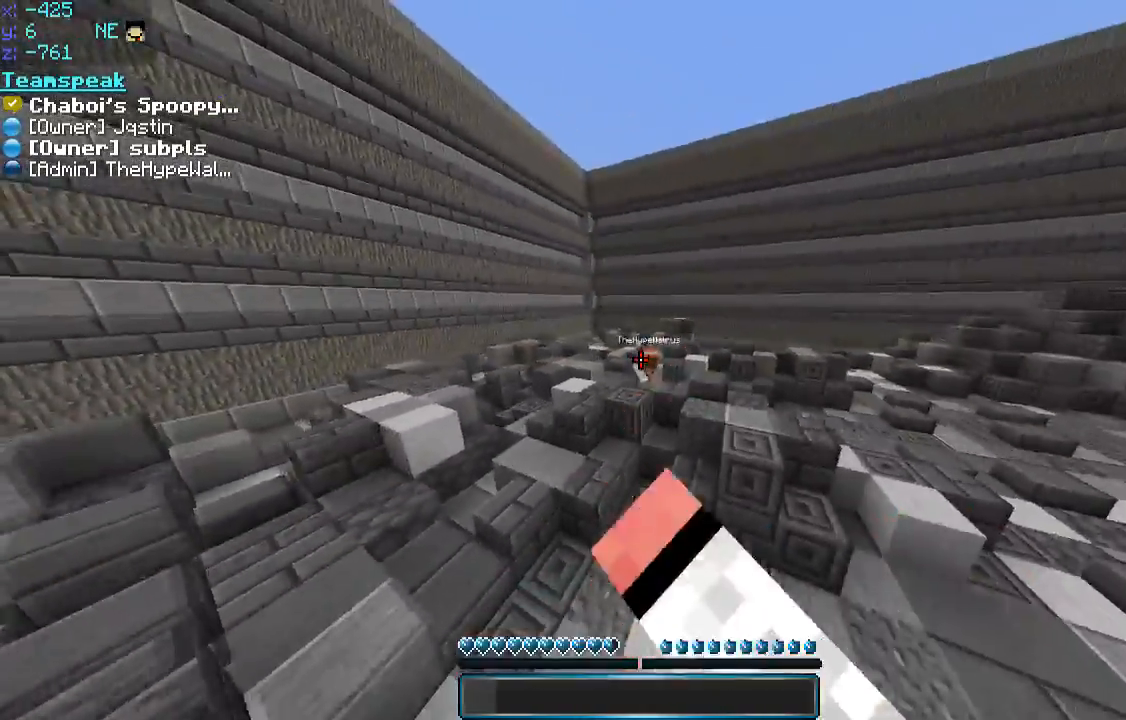
{"keys": ["w"], "mouse": [], "events": [[50, "mouse_left", "up"], [100, "a", "down"], [200, "a", "up"], [350, "a", "down"], [500, "a", "up"]]}
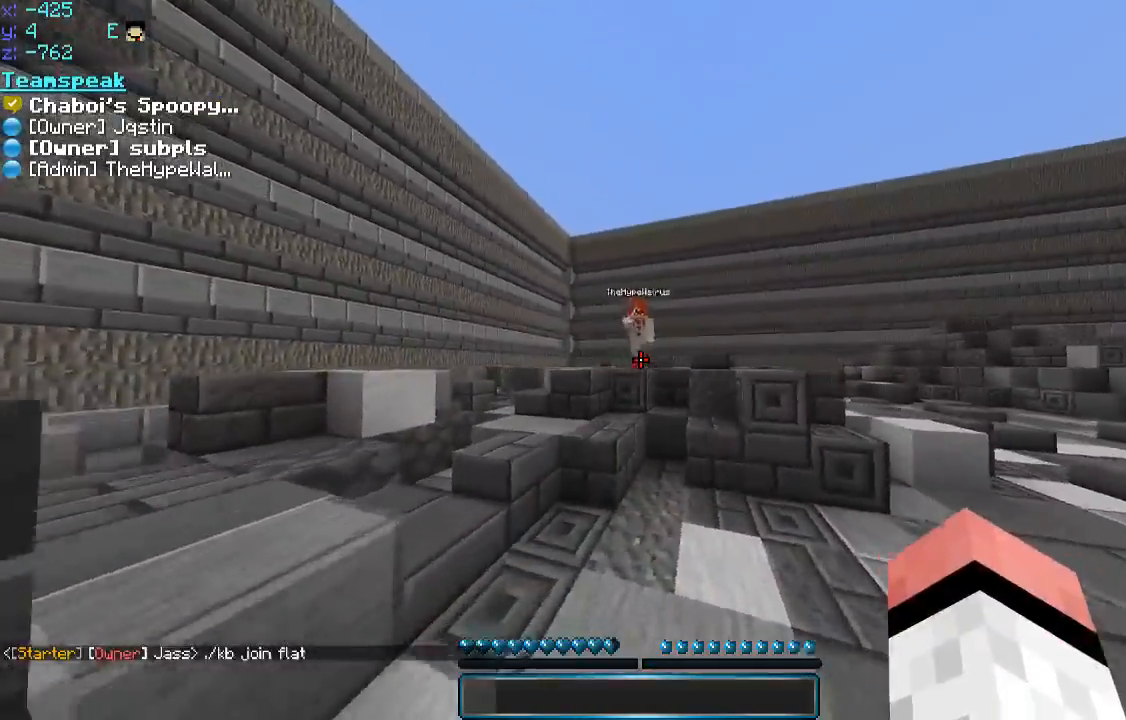
{"keys": ["d", "w"], "mouse": [], "events": [[150, "space", "down"], [350, "a", "down"], [350, "mouse_left", "down"], [400, "mouse_left", "up"], [400, "space", "up"], [450, "mouse_left", "down"], [500, "a", "up"], [500, "d", "down"], [500, "mouse_left", "up"]]}
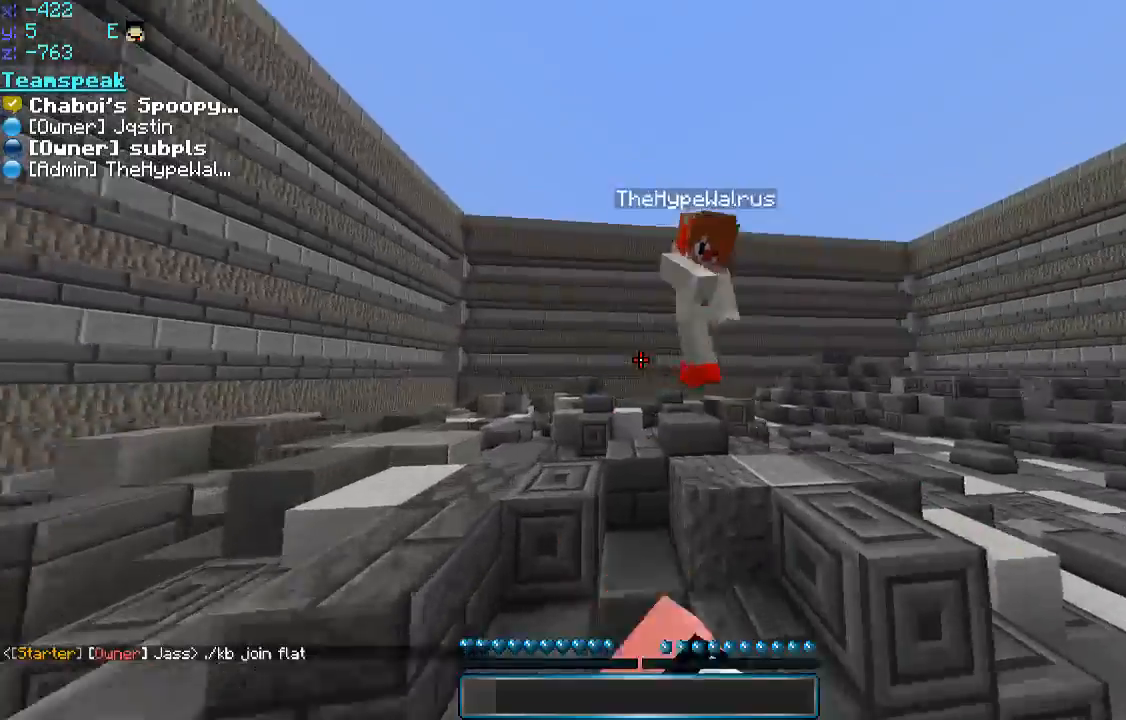
{"keys": ["d"], "mouse": [], "events": [[100, "mouse_left", "down"], [150, "mouse_left", "up"], [200, "mouse_left", "down"], [250, "mouse_left", "up"], [300, "mouse_left", "down"], [350, "mouse_left", "up"], [400, "mouse_left", "down"], [400, "w", "up"], [450, "mouse_left", "up"]]}
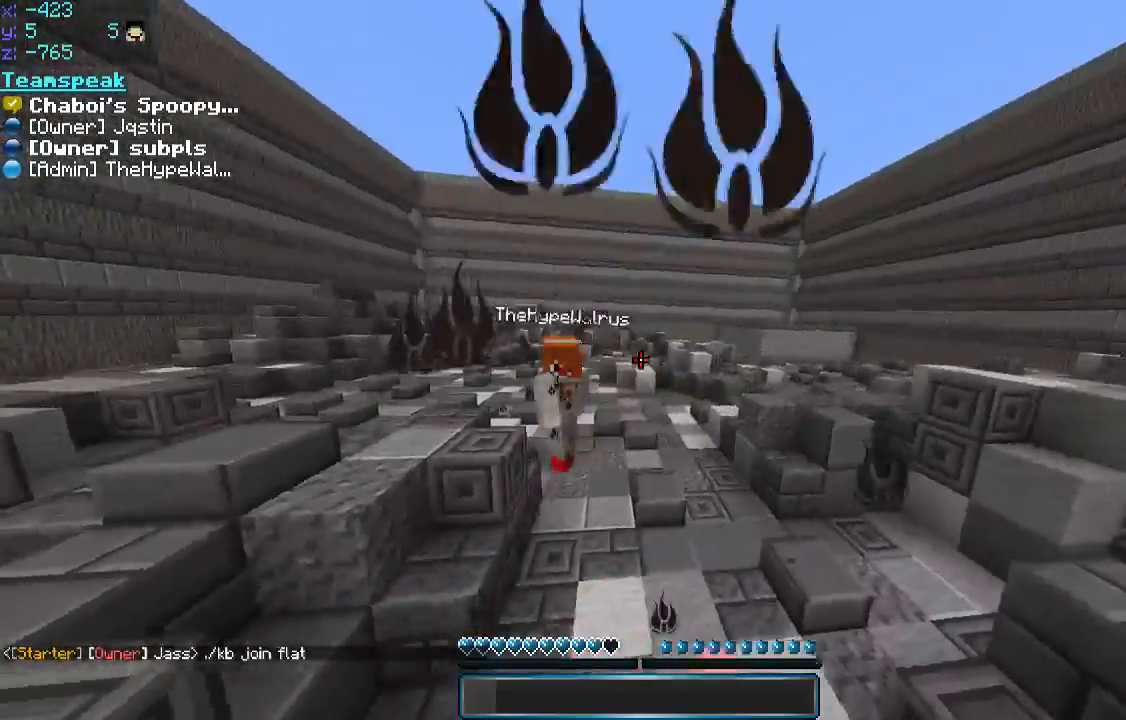
{"keys": ["w"], "mouse": [], "events": [[66, "mouse_left", "down"], [100, "mouse_left", "up"], [100, "w", "down"], [216, "d", "up"], [216, "mouse_left", "down"], [400, "mouse_left", "up"]]}
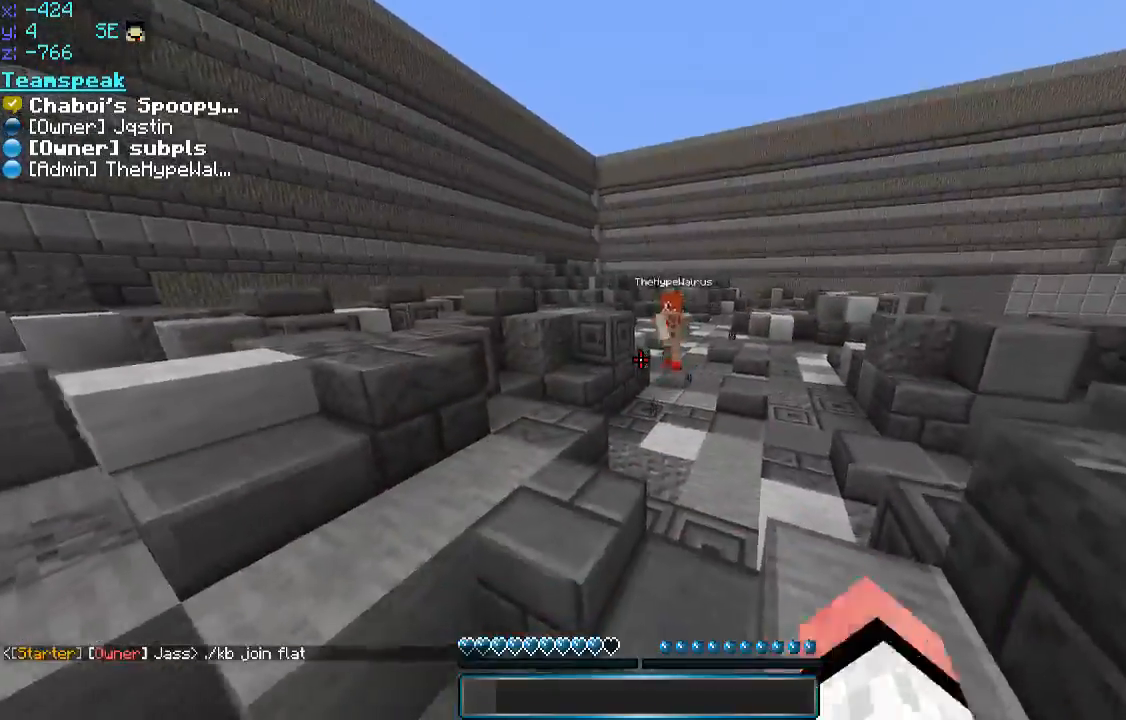
{"keys": [], "mouse": [], "events": [[250, "w", "up"]]}